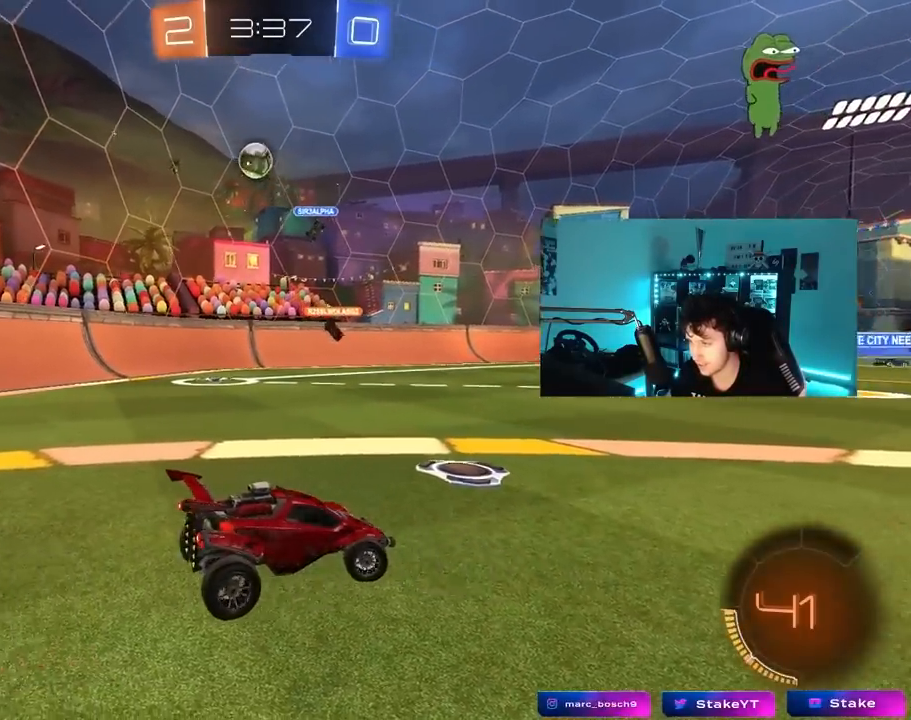
Gameplay with keyboard and mouse; each line is a JSON object with the keys and mouse buttons held at the frame after it. "events" lists presses ("down") and releases ("up") of "1", "2", "3", "4", "5", "a", "alt", "c", "caps_lock", "ctrl", "d", "e", "f", "g", "q", "r", "s", "shift", "space", "t", "tab", "v", "w", "x", "z", "mouse_left", "mouse_wheel" and "mouse_right" between this image and that frame as [ms after this image, input, new state], when the widget could be followed in between. "mouse_left", "mouse_wheel", "mouse_right" = the "left", "wheel", "right" buttons of the "mouse" list. No other keys are recorded. "wheel" means that the mouse wheel is clicked or scrolled. "mouse_move" is the direction in which the mouse moves at that frame (one of eight, or "still"), when it could be read.
{"keys": ["s"], "mouse": [], "mouse_move": "still", "events": [[67, "a", "down"], [67, "d", "up"], [250, "a", "up"]]}
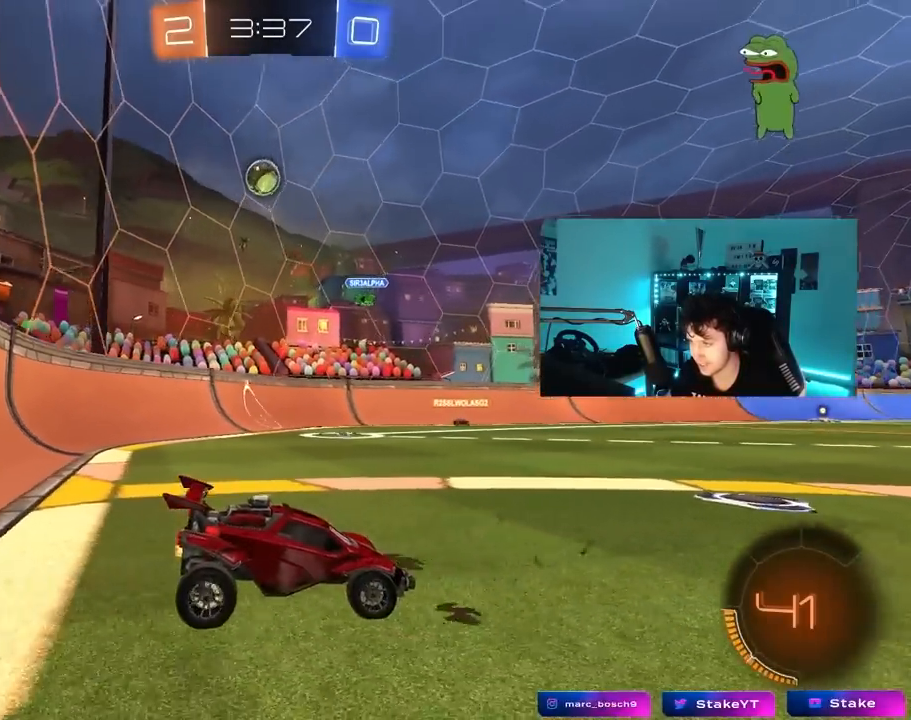
{"keys": ["w"], "mouse": [], "mouse_move": "still", "events": [[83, "a", "down"], [83, "shift", "down"], [317, "a", "up"], [317, "s", "up"], [317, "shift", "up"], [400, "w", "down"]]}
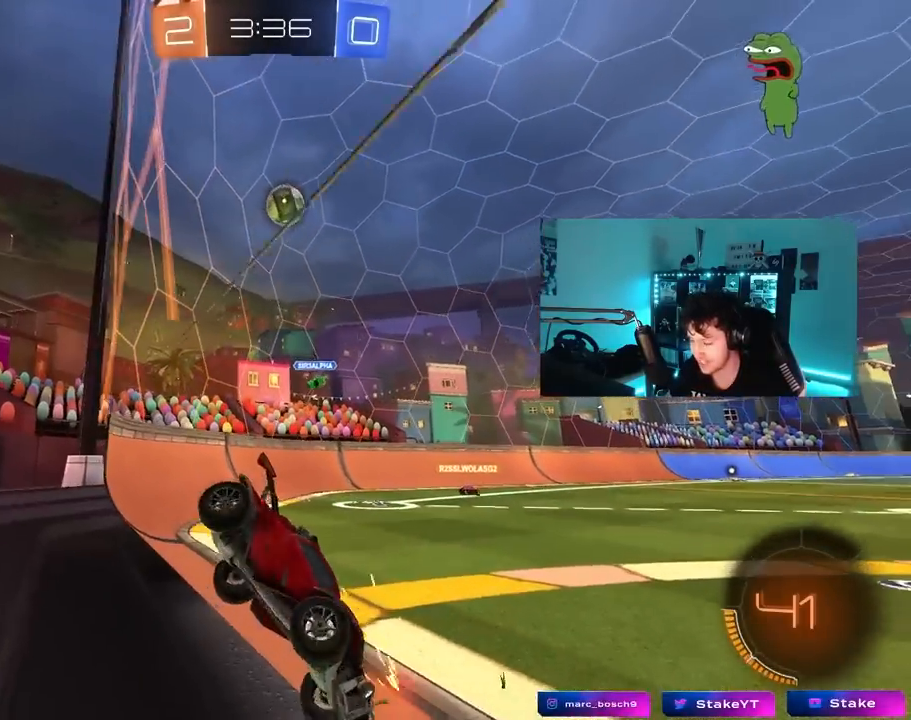
{"keys": ["a", "w"], "mouse": [], "mouse_move": "still", "events": [[50, "d", "down"], [233, "d", "up"], [283, "a", "down"]]}
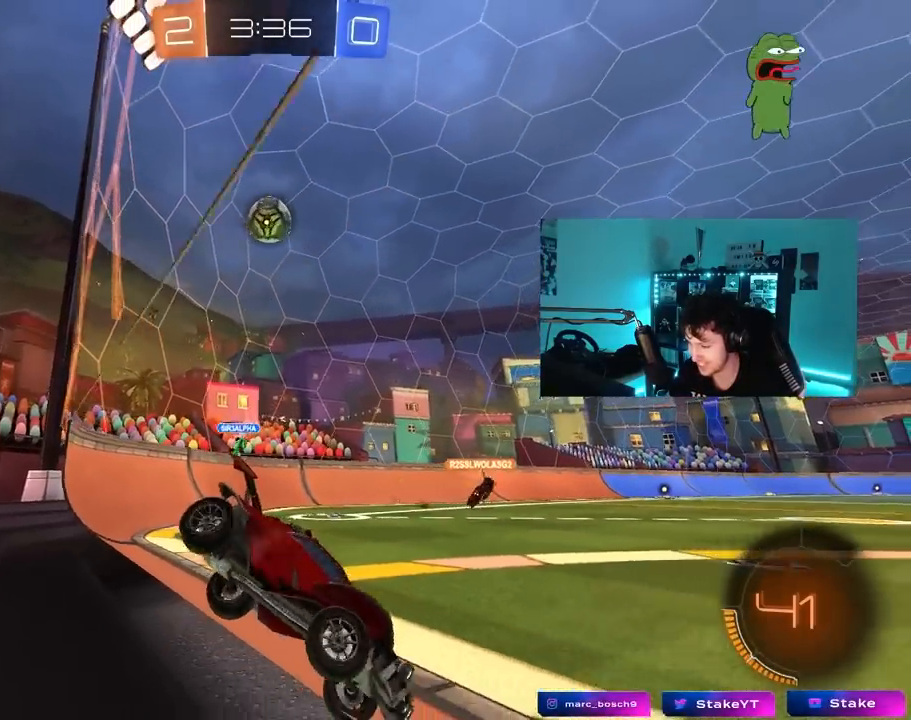
{"keys": ["d", "s"], "mouse": [], "mouse_move": "still", "events": [[150, "a", "up"], [200, "d", "down"], [433, "w", "up"], [483, "s", "down"]]}
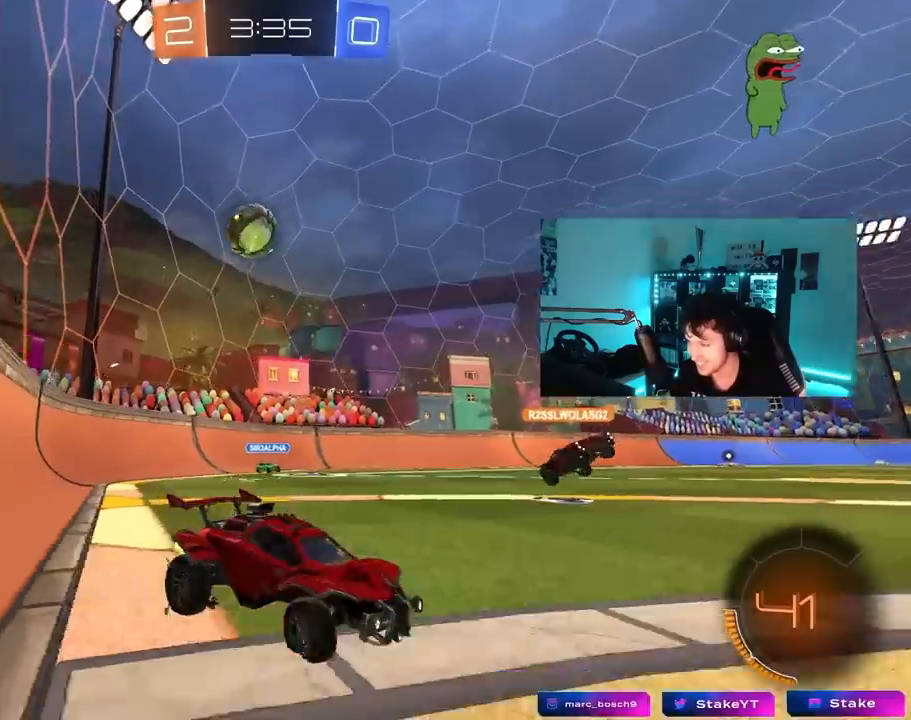
{"keys": [], "mouse": [], "mouse_move": "still", "events": [[33, "a", "down"], [33, "d", "up"], [500, "a", "up"], [500, "s", "up"]]}
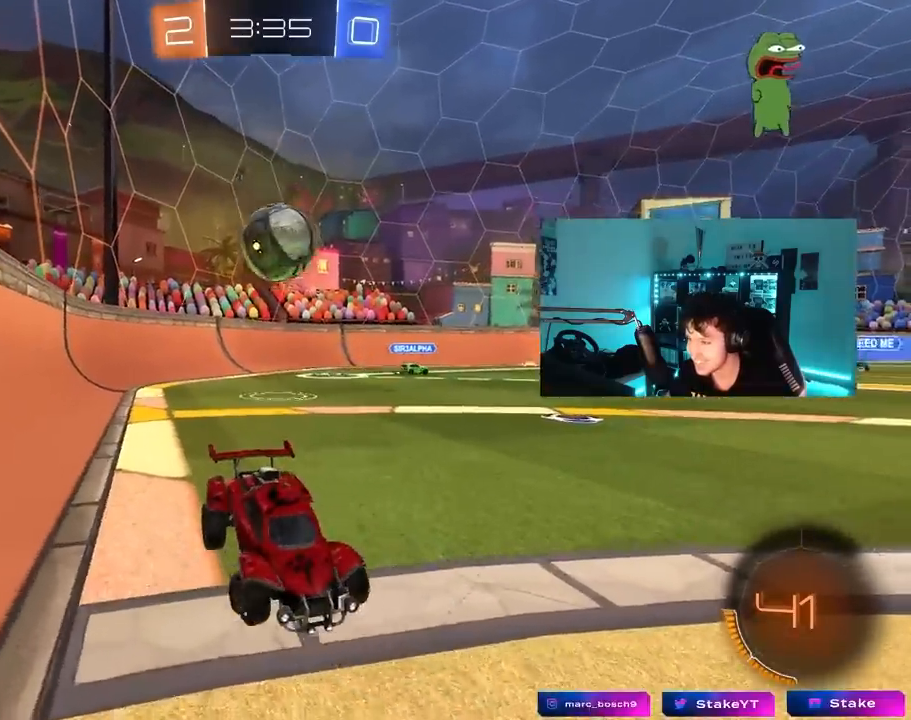
{"keys": ["d", "s"], "mouse": ["right"], "mouse_move": "still", "events": [[100, "a", "down"], [100, "mouse_right", "down"], [100, "shift", "down"], [133, "s", "down"], [283, "a", "up"], [283, "s", "up"], [283, "shift", "up"], [333, "mouse_right", "up"], [383, "mouse_right", "down"], [433, "d", "down"], [433, "s", "down"]]}
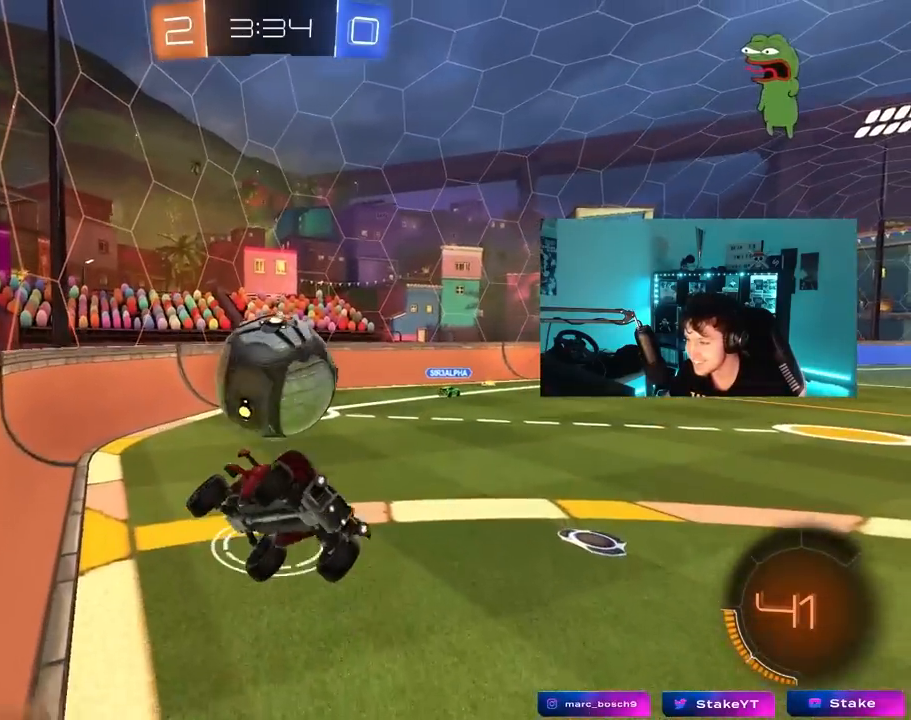
{"keys": ["d", "s"], "mouse": ["left"], "mouse_move": "still", "events": [[17, "s", "up"], [67, "mouse_right", "up"], [350, "mouse_left", "down"], [383, "s", "down"]]}
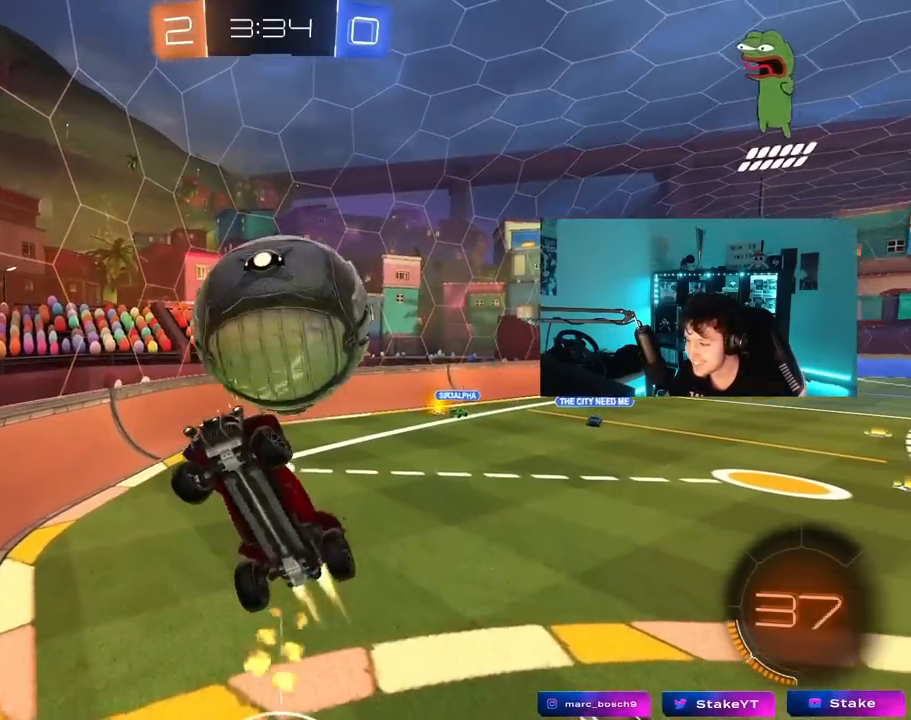
{"keys": ["a", "shift"], "mouse": ["left"], "mouse_move": "still", "events": [[33, "mouse_left", "up"], [83, "a", "down"], [83, "d", "up"], [83, "shift", "down"], [217, "d", "down"], [400, "d", "up"], [400, "mouse_left", "down"], [400, "s", "up"]]}
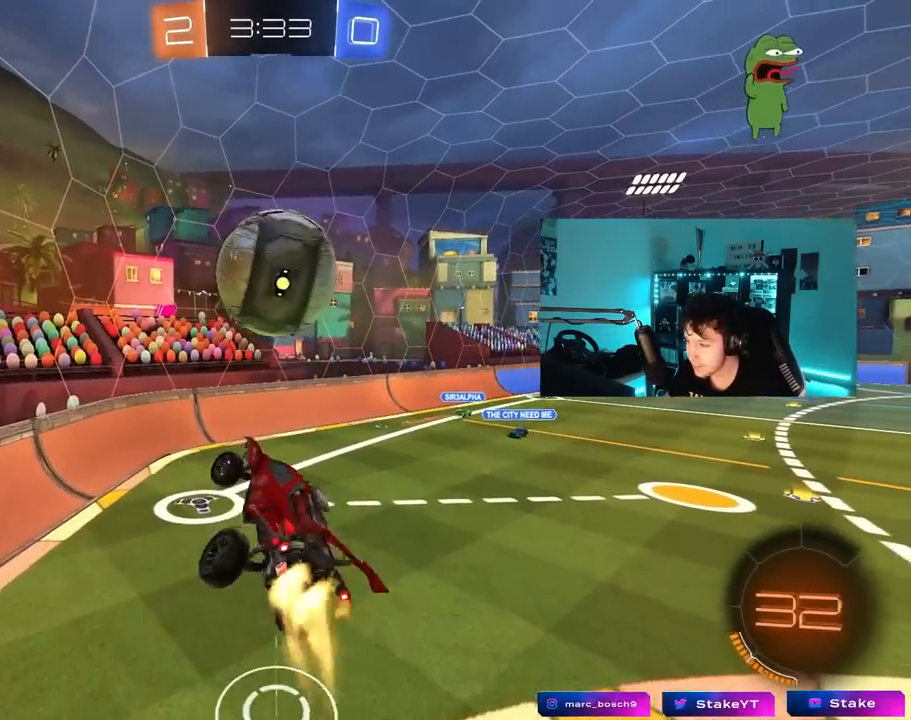
{"keys": ["d"], "mouse": ["left"], "mouse_move": "still", "events": [[50, "w", "down"], [133, "shift", "up"], [283, "w", "up"], [367, "a", "up"], [417, "d", "down"]]}
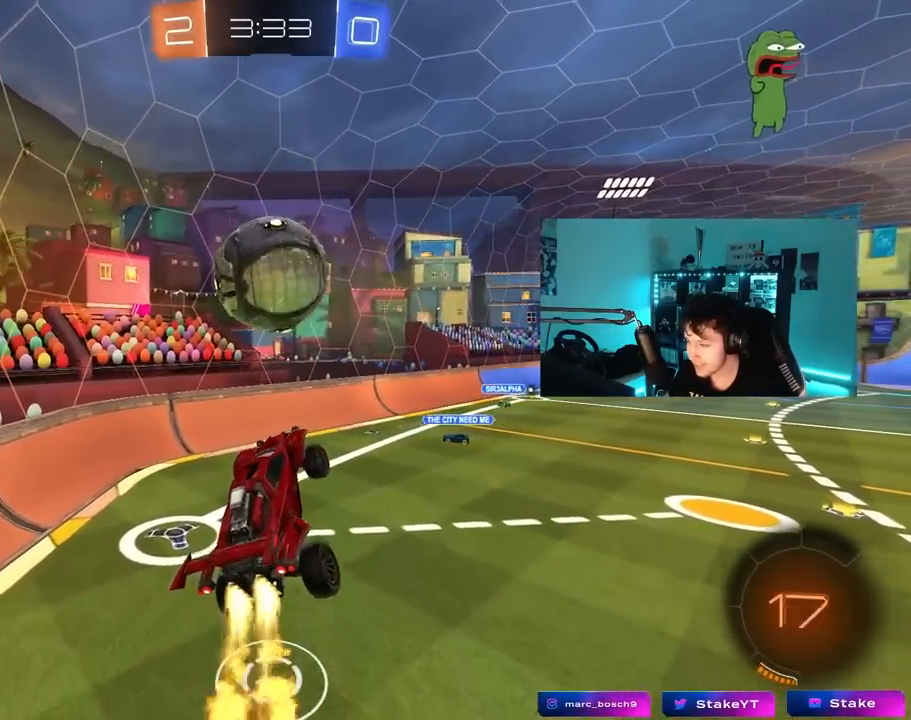
{"keys": [], "mouse": [], "mouse_move": "still", "events": [[17, "s", "down"], [67, "a", "down"], [67, "d", "up"], [100, "s", "up"], [150, "a", "up"], [200, "mouse_left", "up"], [300, "d", "down"], [300, "s", "down"], [350, "a", "down"], [350, "d", "up"], [350, "s", "up"], [433, "a", "up"]]}
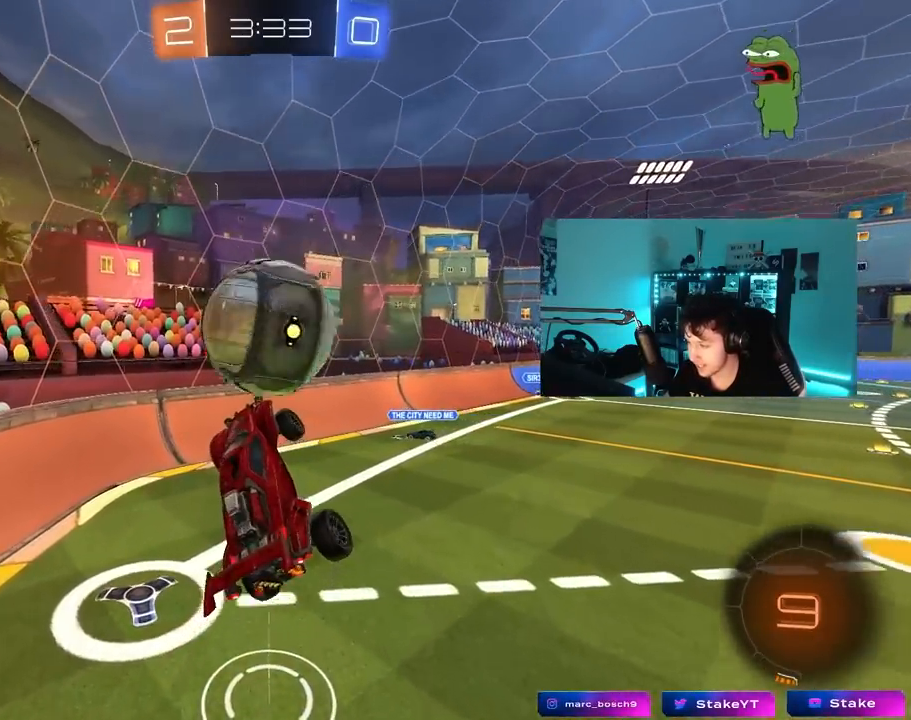
{"keys": ["d"], "mouse": [], "mouse_move": "still", "events": [[83, "d", "down"], [117, "shift", "down"], [167, "w", "down"], [267, "d", "up"], [350, "shift", "up"], [450, "d", "down"], [450, "w", "up"]]}
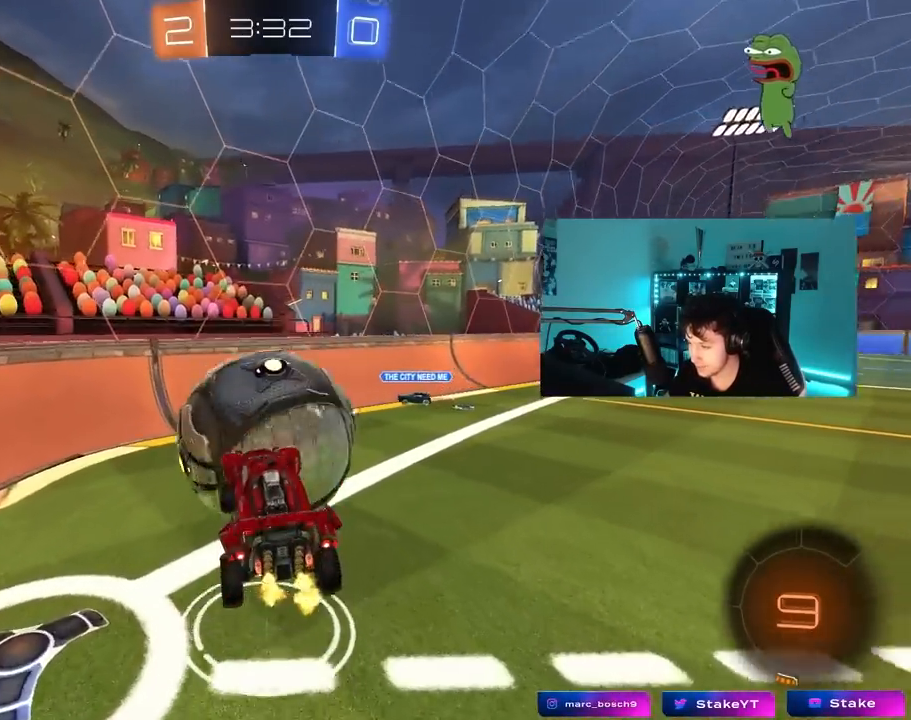
{"keys": ["a", "s"], "mouse": ["left", "right"], "mouse_move": "down-left", "events": [[100, "a", "down"], [100, "d", "up"], [150, "mouse_left", "down"], [150, "w", "down"], [183, "a", "up"], [233, "mouse_left", "up"], [233, "w", "up"], [283, "d", "down"], [417, "d", "up"], [417, "mouse_left", "down"], [417, "mouse_right", "down"], [467, "a", "down"], [467, "s", "down"]]}
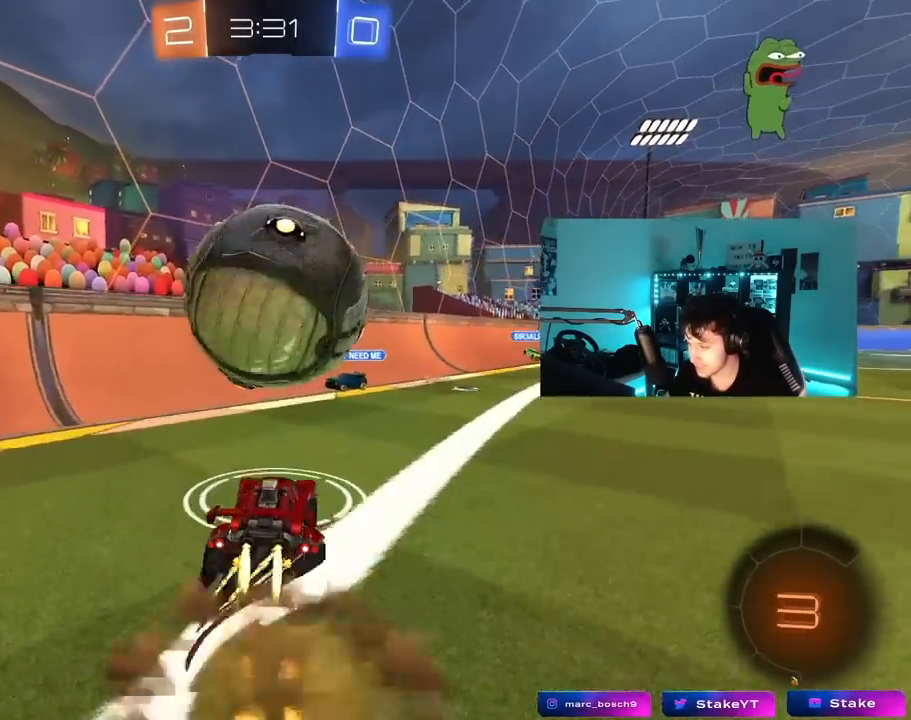
{"keys": ["d", "s", "shift"], "mouse": ["left"], "mouse_move": "still", "events": [[117, "a", "up"], [117, "mouse_right", "up"], [117, "s", "up"], [150, "mouse_right", "down"], [350, "d", "down"], [350, "shift", "down"], [400, "mouse_right", "up"], [483, "s", "down"]]}
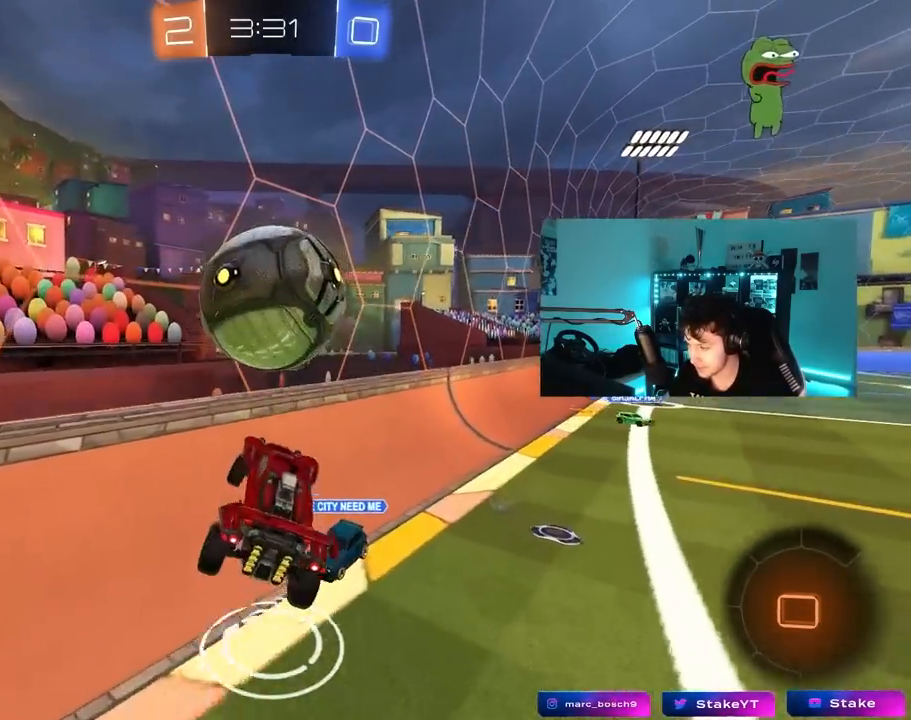
{"keys": ["d", "w"], "mouse": [], "mouse_move": "still", "events": [[33, "mouse_left", "up"], [83, "shift", "up"], [117, "s", "up"], [267, "d", "up"], [350, "w", "down"], [417, "d", "down"]]}
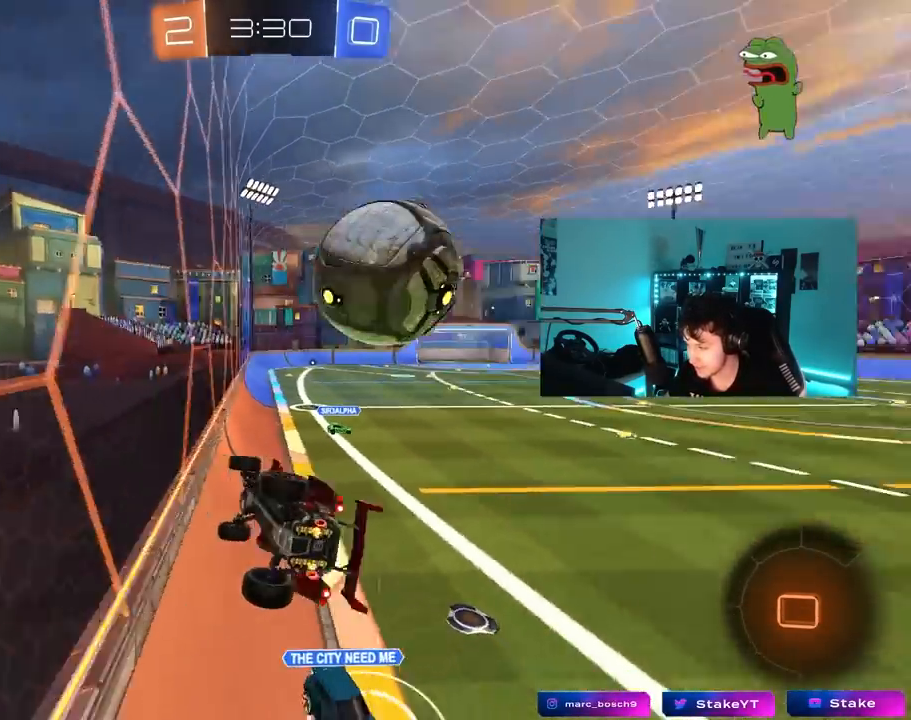
{"keys": ["w"], "mouse": [], "mouse_move": "still", "events": [[233, "d", "up"]]}
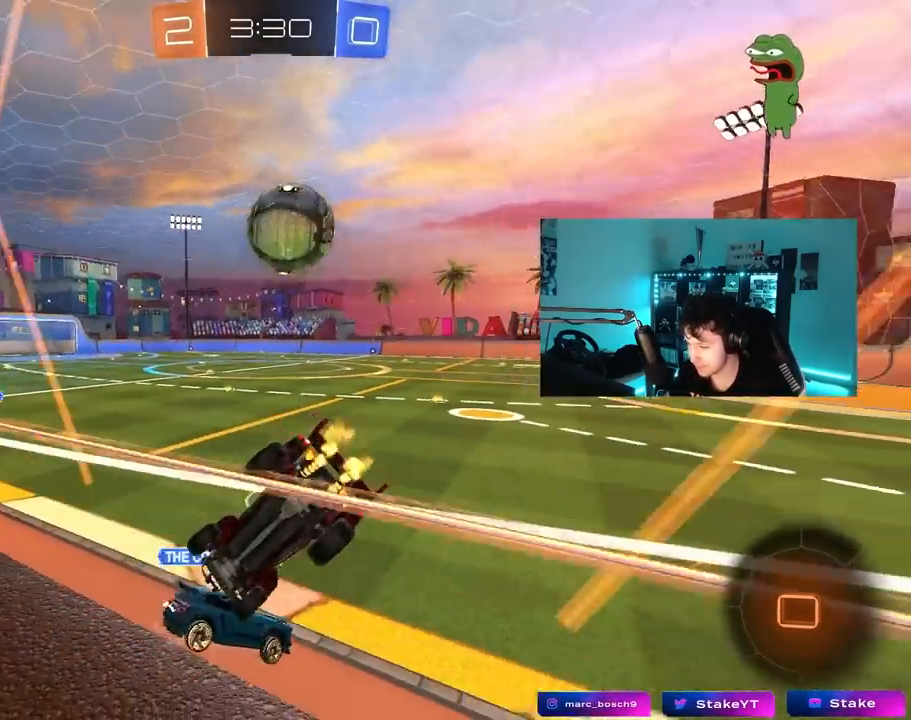
{"keys": ["a", "w"], "mouse": [], "mouse_move": "still", "events": [[17, "d", "down"], [250, "d", "up"], [383, "a", "down"]]}
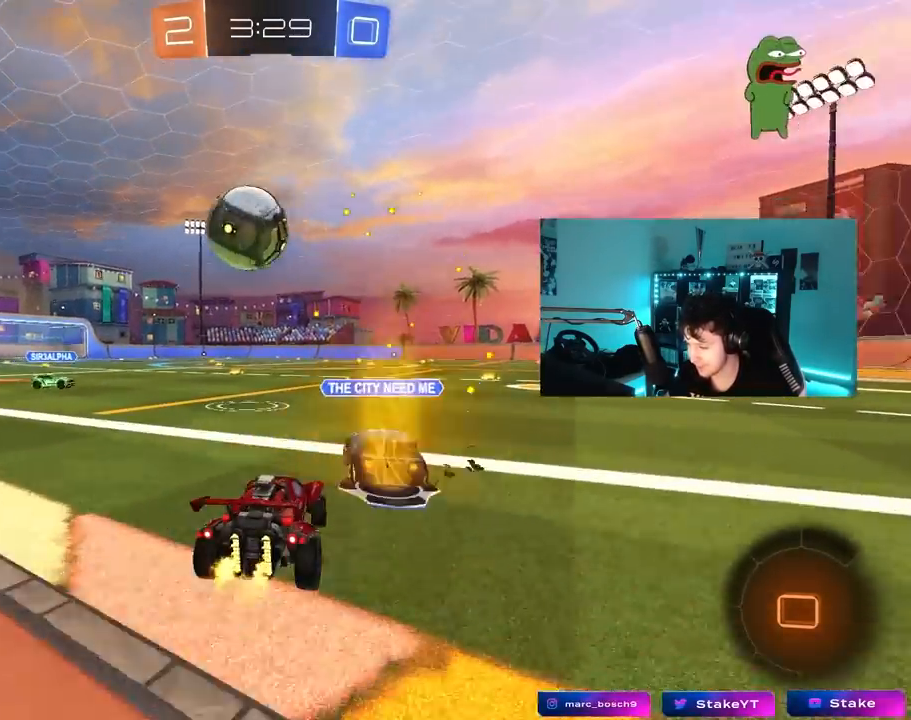
{"keys": ["w"], "mouse": [], "mouse_move": "still", "events": [[33, "a", "up"], [350, "a", "down"], [500, "a", "up"]]}
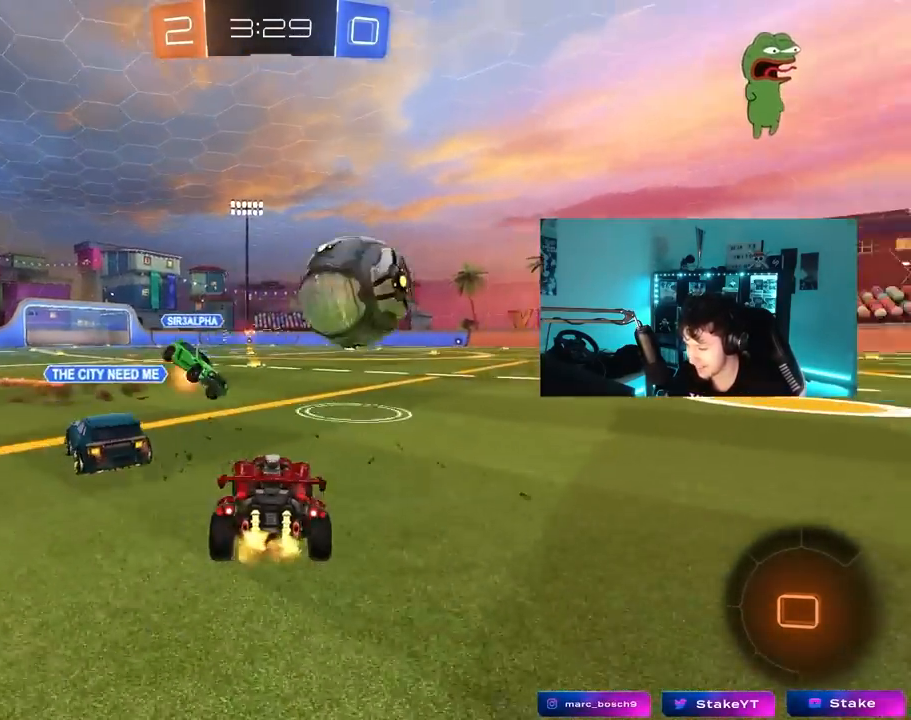
{"keys": ["d", "w"], "mouse": [], "mouse_move": "still", "events": [[50, "d", "down"]]}
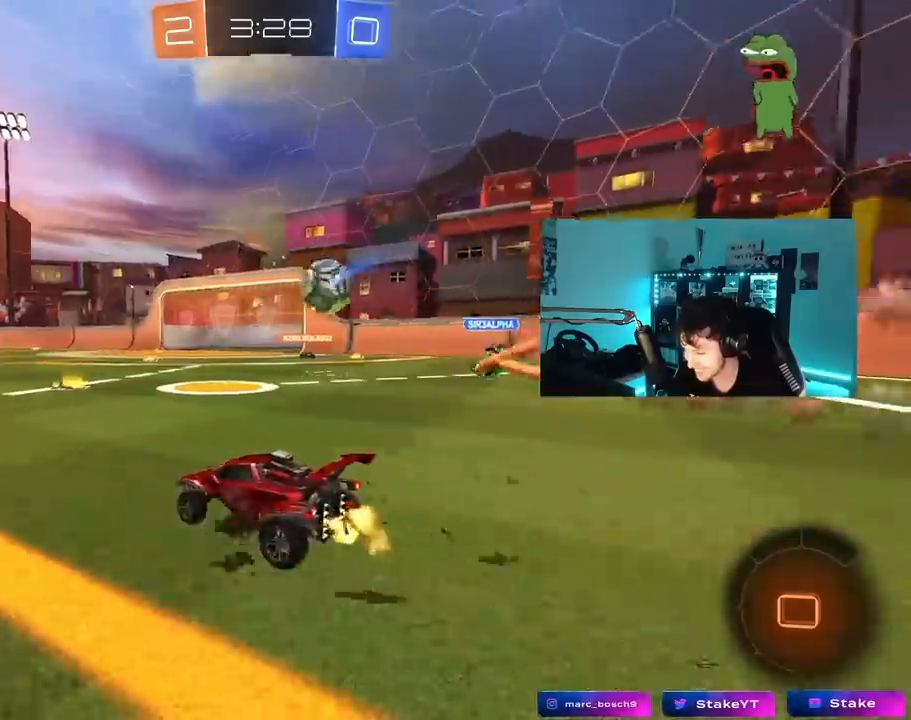
{"keys": ["d", "w"], "mouse": [], "mouse_move": "still", "events": [[150, "d", "up"], [200, "a", "down"], [300, "a", "up"], [483, "d", "down"]]}
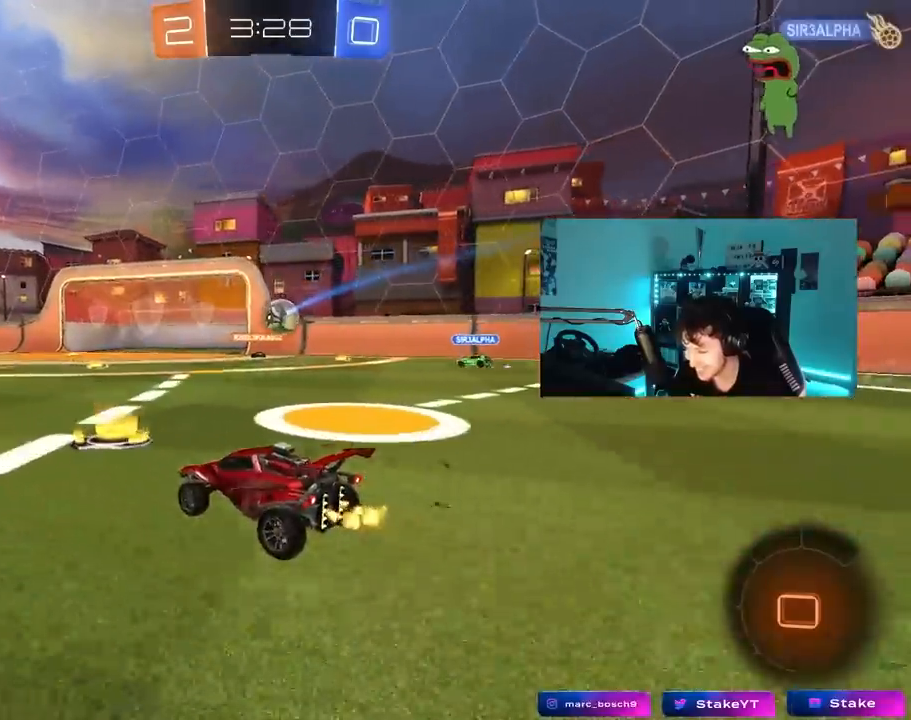
{"keys": ["w"], "mouse": [], "mouse_move": "still", "events": [[217, "d", "up"]]}
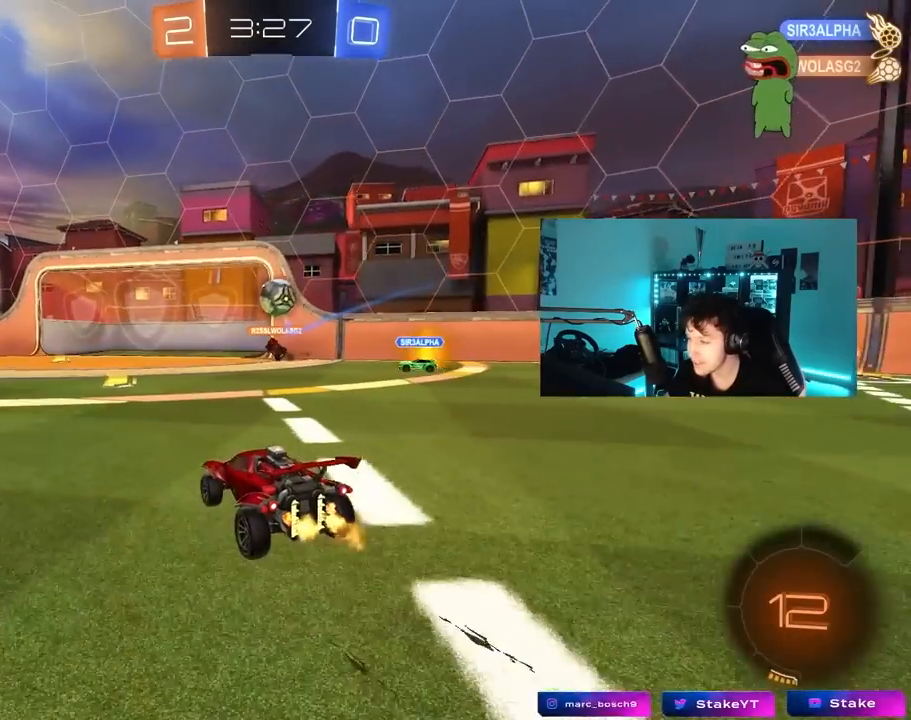
{"keys": ["a", "d", "s"], "mouse": [], "mouse_move": "still", "events": [[233, "d", "down"], [283, "d", "up"], [283, "w", "up"], [383, "a", "down"], [383, "s", "down"], [467, "d", "down"]]}
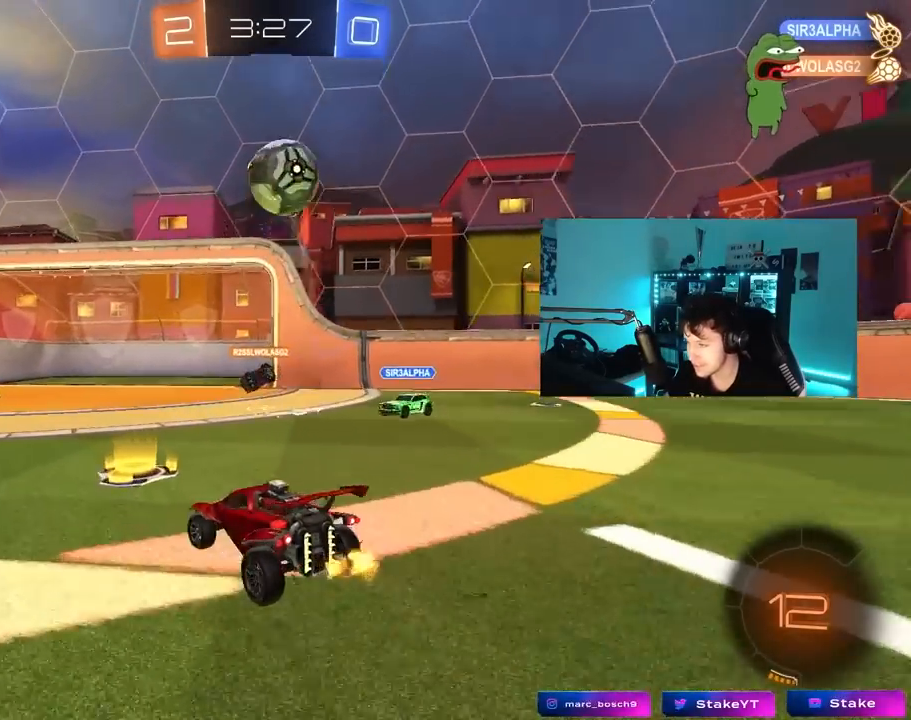
{"keys": [], "mouse": ["right"], "mouse_move": "up", "events": [[17, "d", "up"], [200, "mouse_right", "down"], [250, "shift", "down"], [433, "a", "up"], [433, "mouse_right", "up"], [433, "s", "up"], [433, "shift", "up"], [483, "mouse_right", "down"]]}
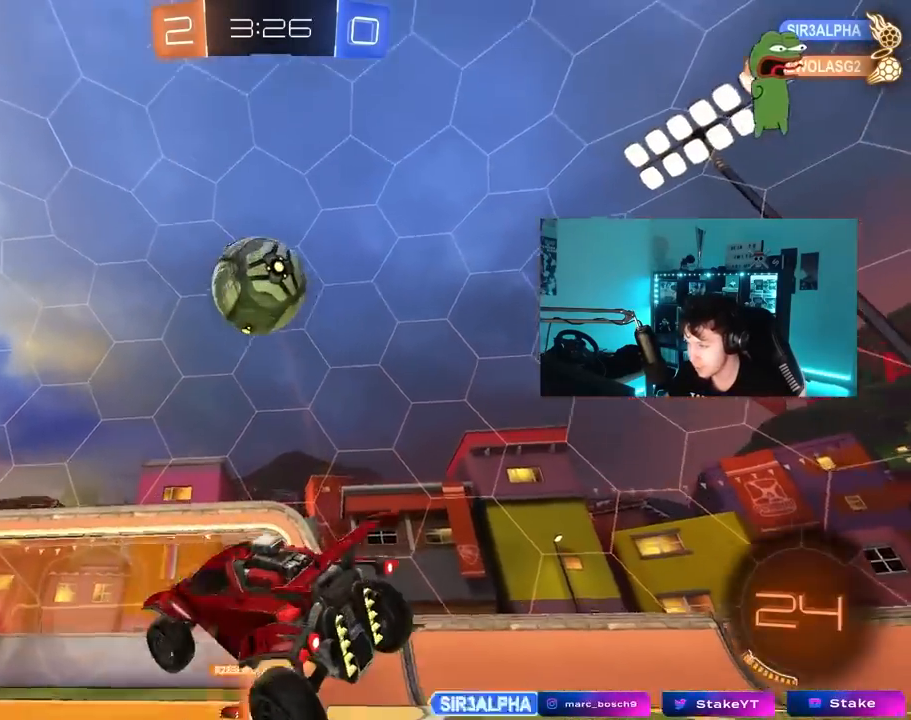
{"keys": ["a", "w"], "mouse": ["left"], "mouse_move": "up-right", "events": [[33, "d", "down"], [33, "s", "down"], [83, "mouse_left", "down"], [117, "a", "down"], [167, "a", "up"], [167, "s", "up"], [217, "d", "up"], [217, "mouse_right", "up"], [267, "d", "down"], [267, "w", "down"], [317, "d", "up"], [350, "a", "down"], [350, "mouse_left", "up"], [400, "shift", "down"], [450, "mouse_left", "down"], [500, "shift", "up"]]}
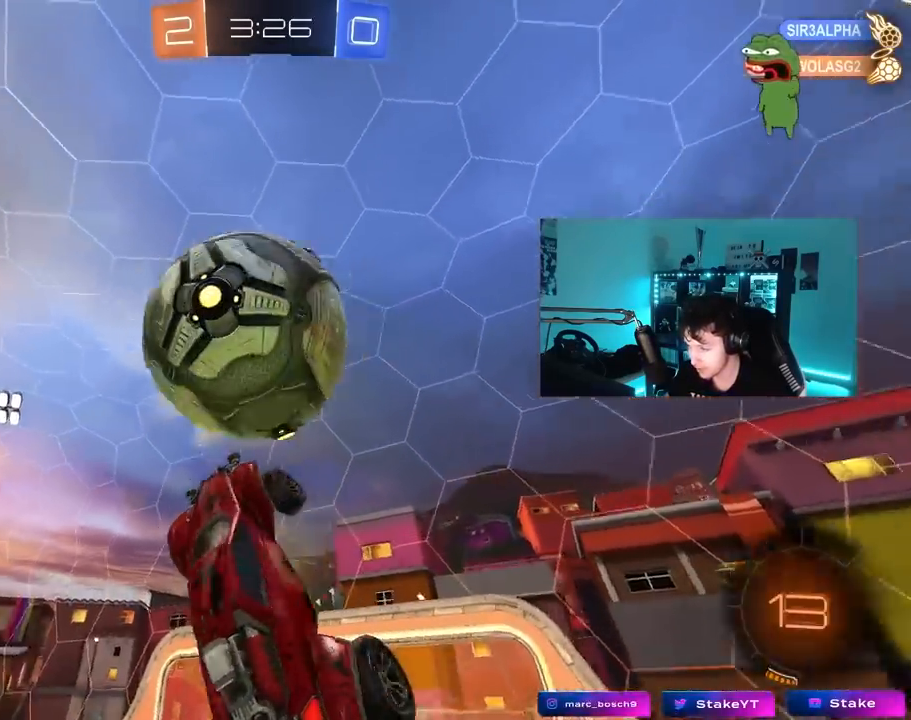
{"keys": ["a", "s"], "mouse": [], "mouse_move": "still", "events": [[183, "mouse_left", "up"], [183, "w", "up"], [333, "s", "down"]]}
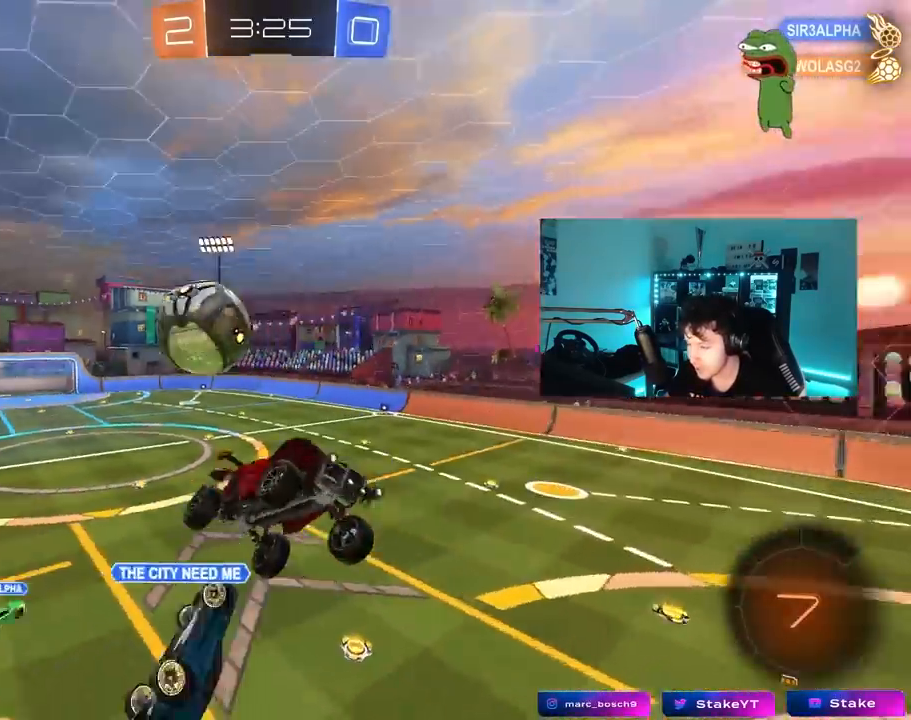
{"keys": ["d"], "mouse": [], "mouse_move": "still", "events": [[150, "a", "up"], [200, "s", "up"], [250, "space", "down"], [350, "d", "down"], [350, "s", "down"], [383, "space", "up"], [433, "s", "up"]]}
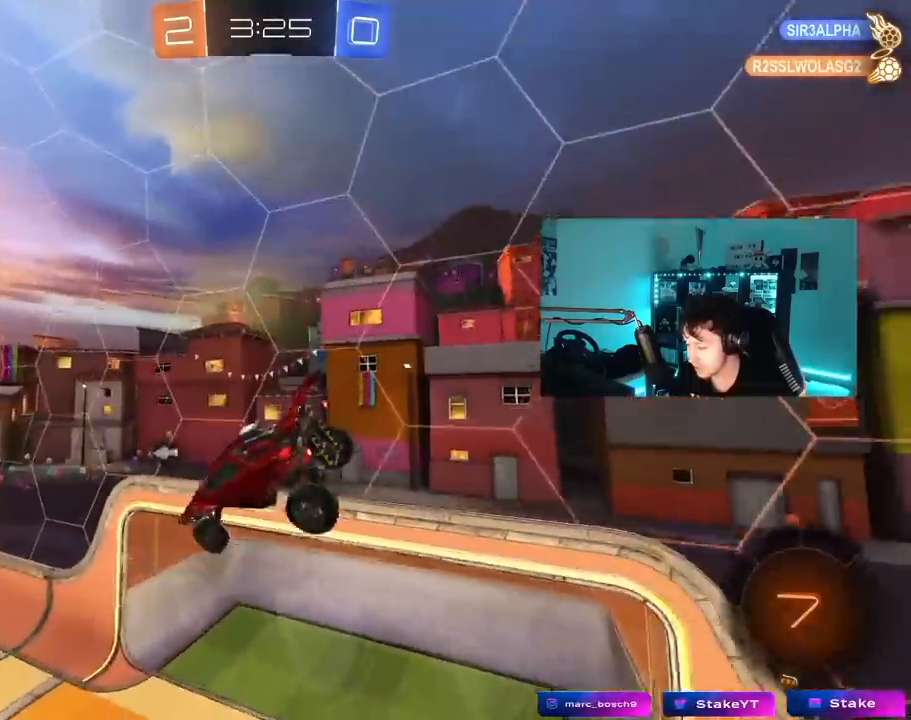
{"keys": ["space"], "mouse": ["left"], "mouse_move": "still", "events": [[33, "d", "up"], [117, "w", "down"], [267, "a", "down"], [267, "shift", "down"], [267, "w", "up"], [317, "mouse_left", "down"], [450, "a", "up"], [450, "shift", "up"], [450, "space", "down"]]}
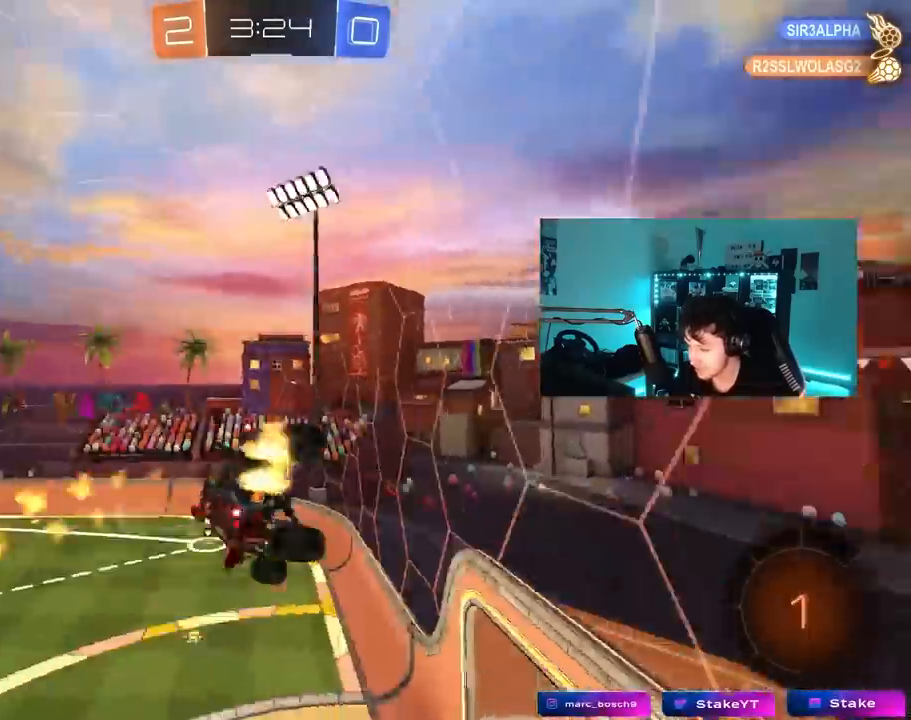
{"keys": ["w"], "mouse": [], "mouse_move": "still", "events": [[133, "space", "up"], [233, "mouse_left", "up"], [467, "w", "down"]]}